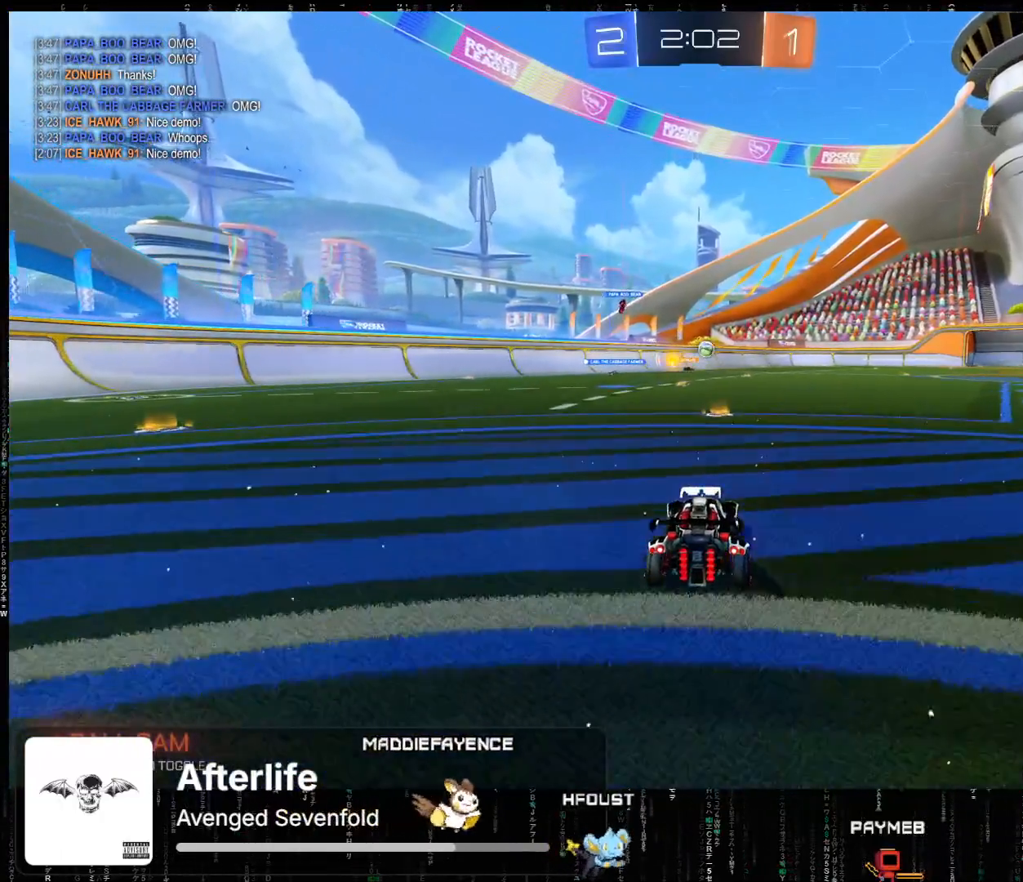
Gameplay with a controller (Xbox layout); each line is a JSON object with the inputs held at the frame after it. "events" lists button and stick changes between this image and that frame as [ms after this image, input, new state], when the widget could be followed in between. Not read: right_stick.
{"buttons": ["R2"], "left_stick": "down-left", "events": [[467, "left_stick", "down-left"]]}
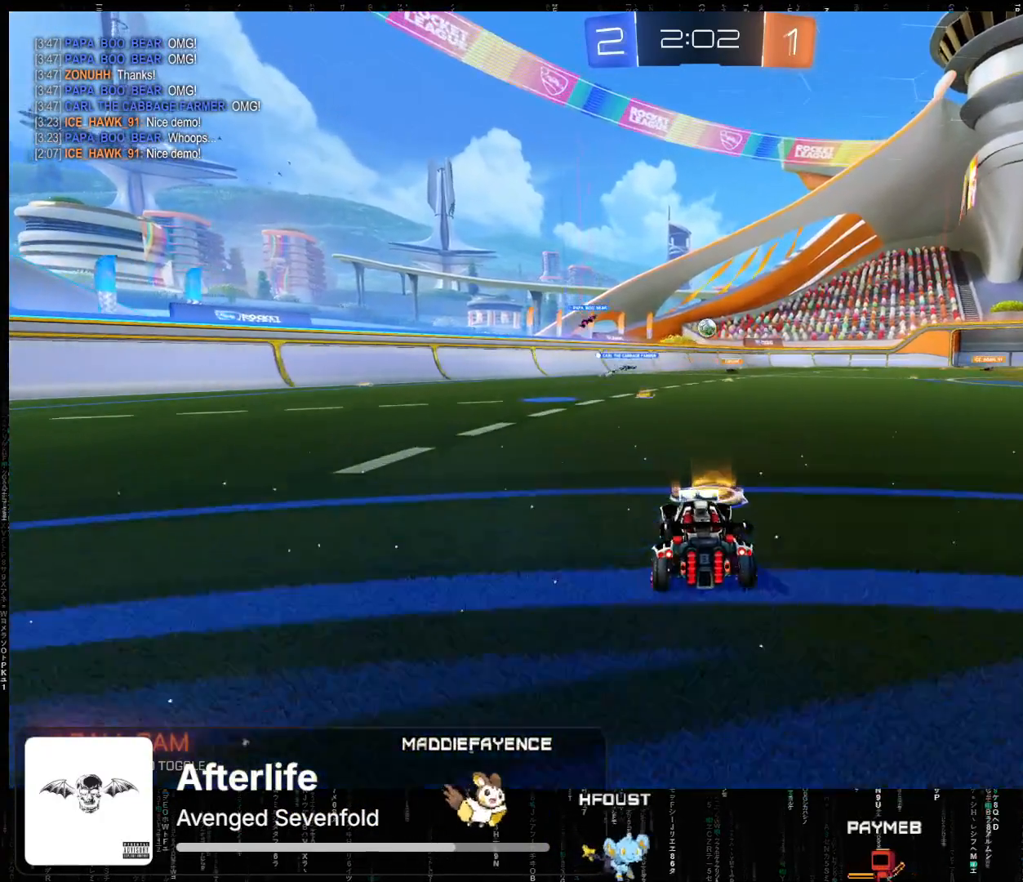
{"buttons": ["R2"], "left_stick": "right", "events": [[167, "left_stick", "center"], [367, "left_stick", "right"]]}
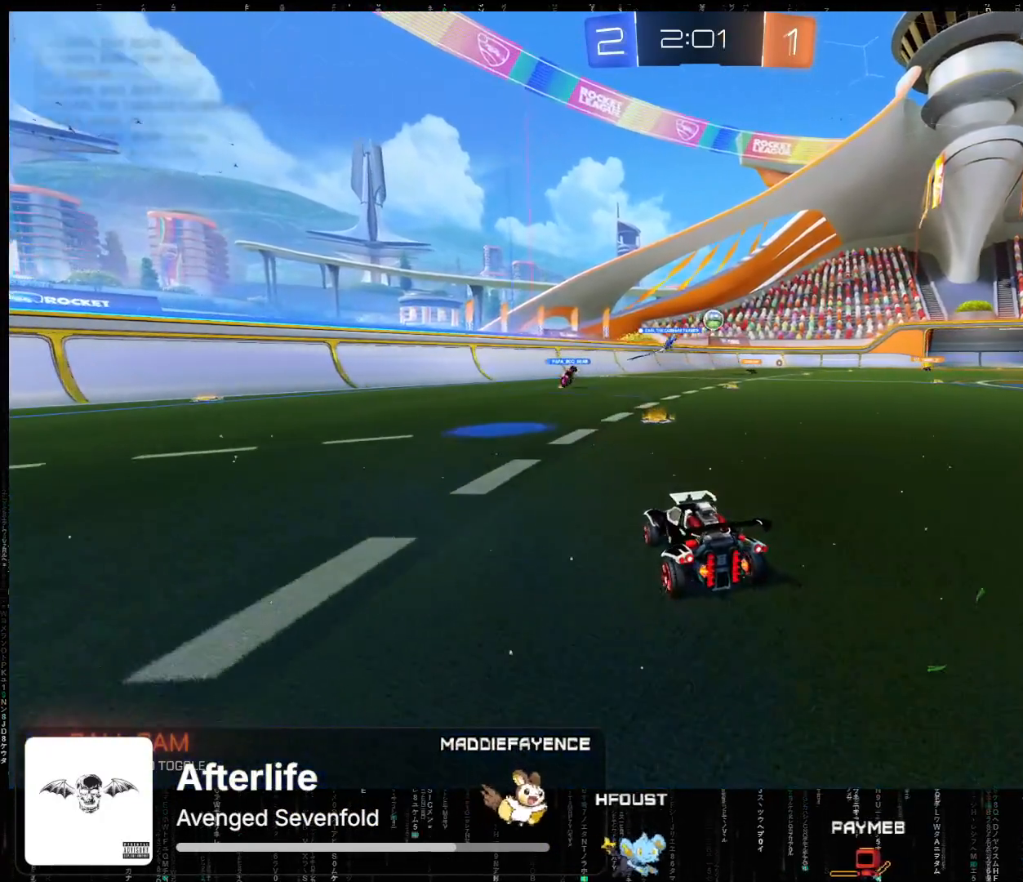
{"buttons": ["A", "R2"], "left_stick": "right", "events": [[17, "left_stick", "center"], [117, "left_stick", "right"], [217, "A", "down"], [283, "left_stick", "center"], [400, "left_stick", "right"]]}
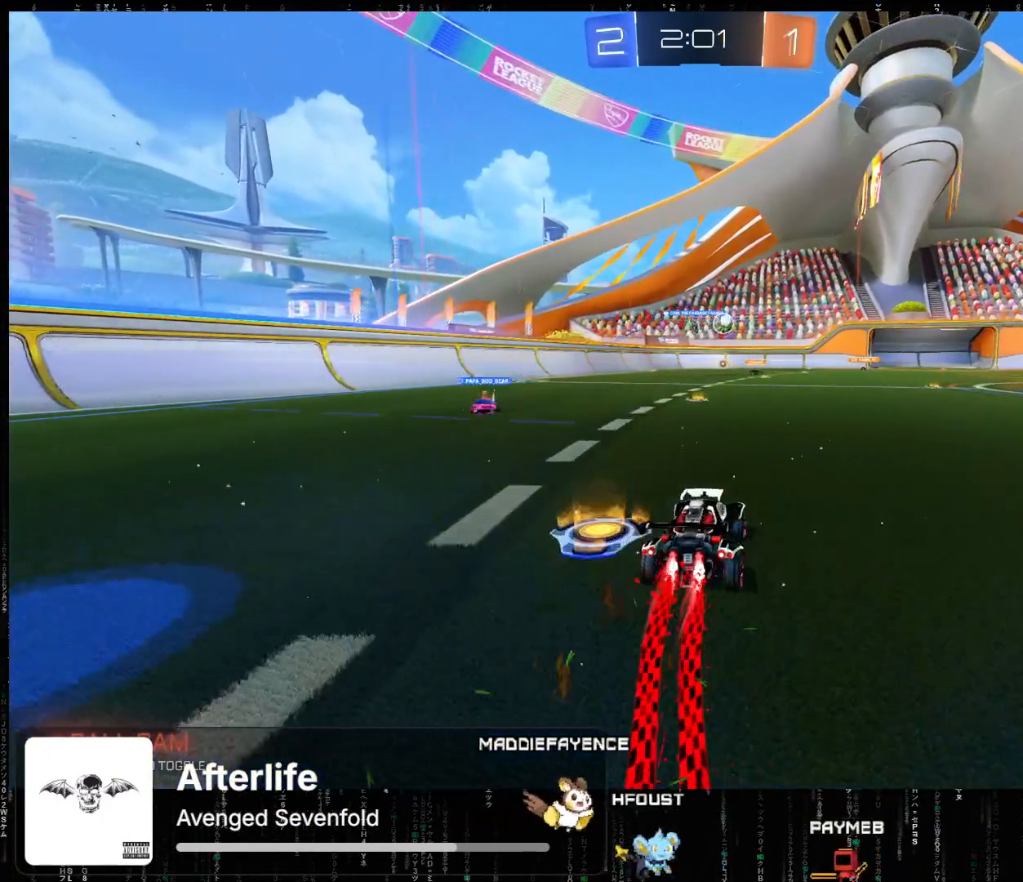
{"buttons": ["A", "R2"], "left_stick": "center", "events": [[433, "left_stick", "center"]]}
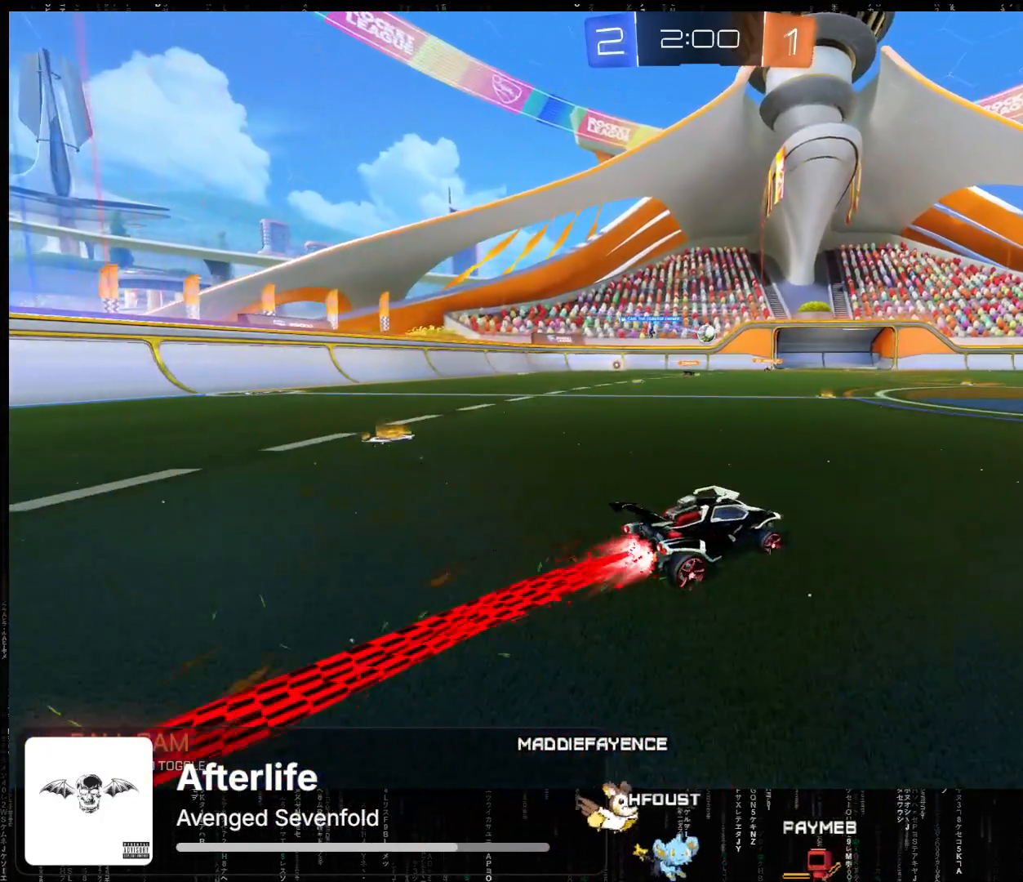
{"buttons": ["R2"], "left_stick": "center", "events": [[67, "A", "up"], [183, "left_stick", "left"], [417, "left_stick", "center"]]}
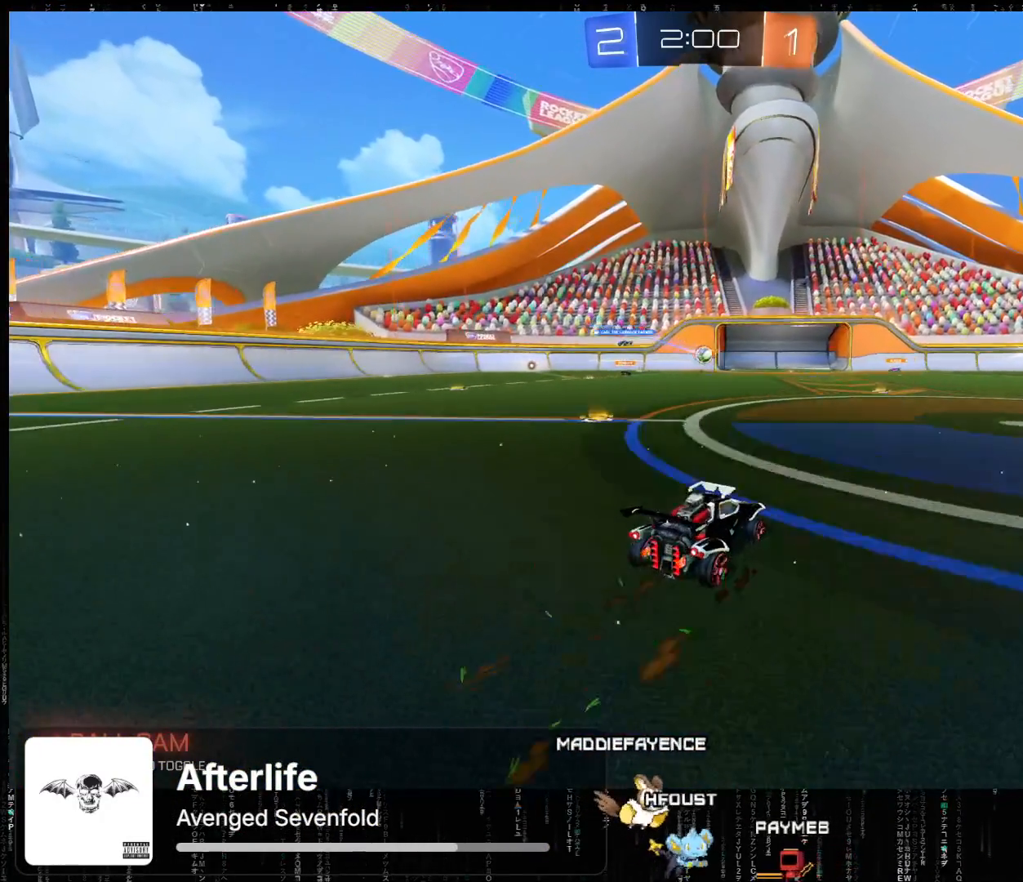
{"buttons": [], "left_stick": "down-right", "events": [[67, "left_stick", "down-left"], [100, "R2", "up"], [250, "left_stick", "down-right"]]}
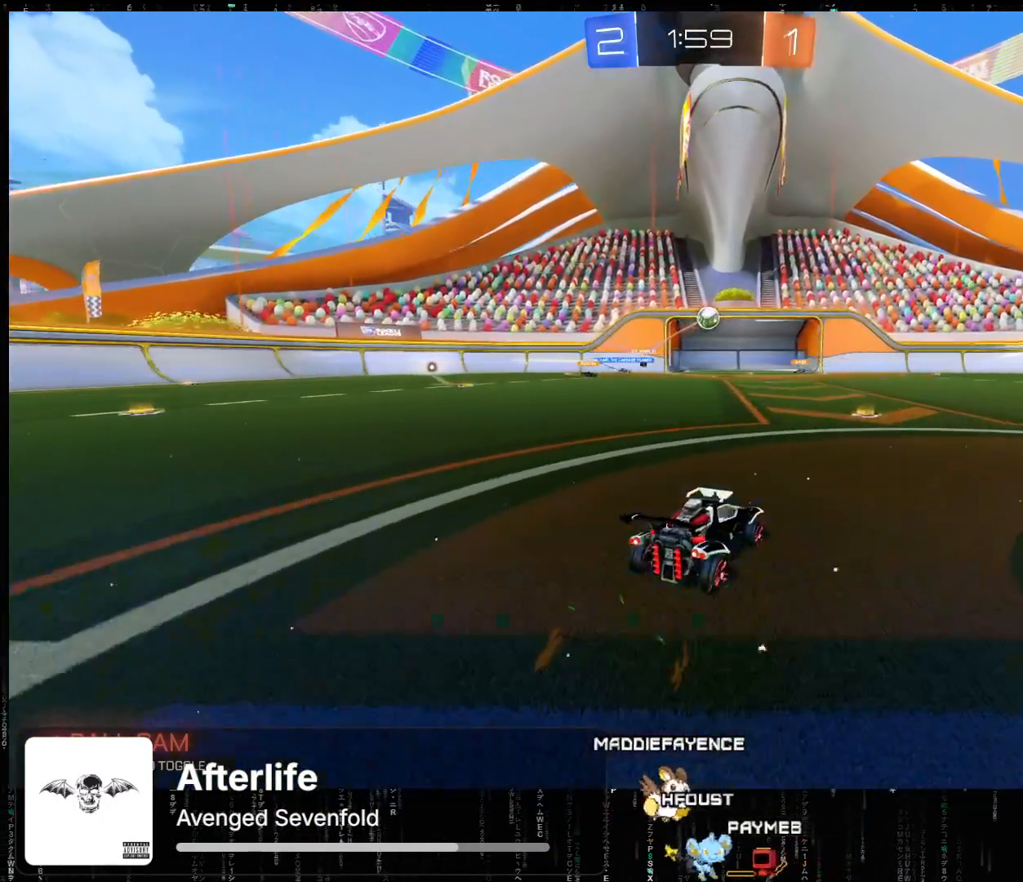
{"buttons": [], "left_stick": "center", "events": [[333, "left_stick", "center"], [350, "R2", "down"], [467, "R2", "up"]]}
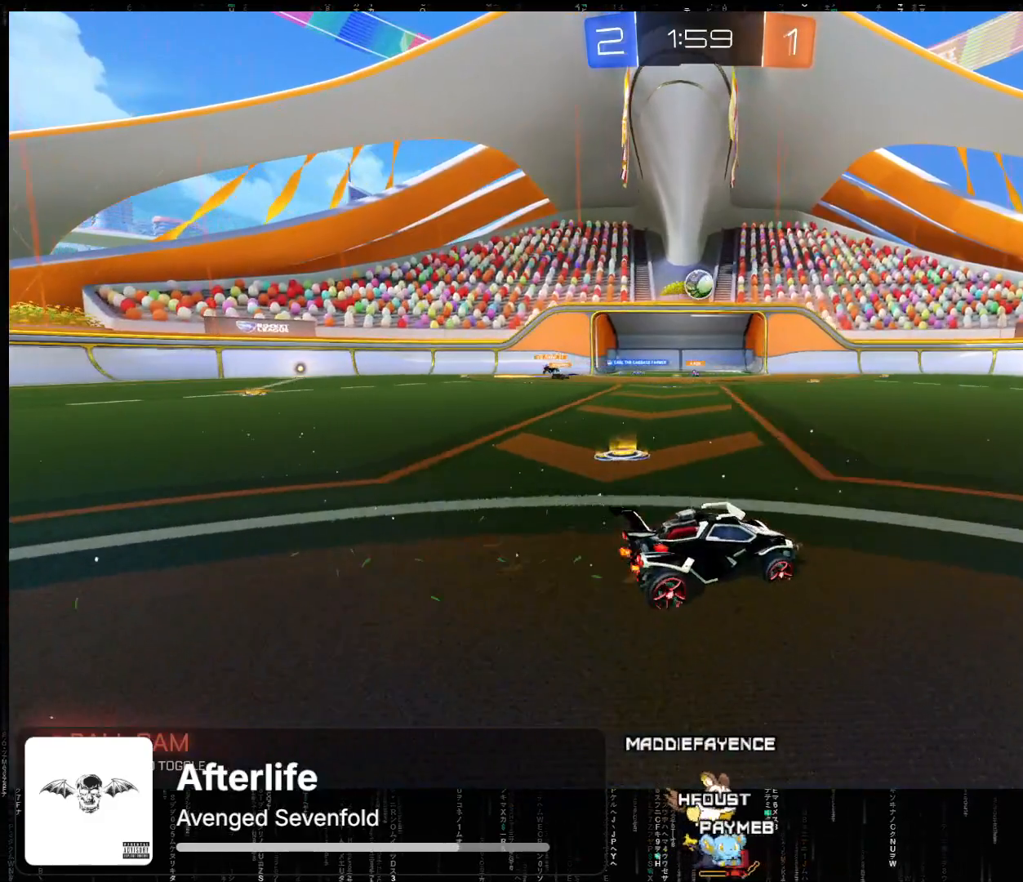
{"buttons": ["R2"], "left_stick": "center", "events": [[100, "R2", "down"]]}
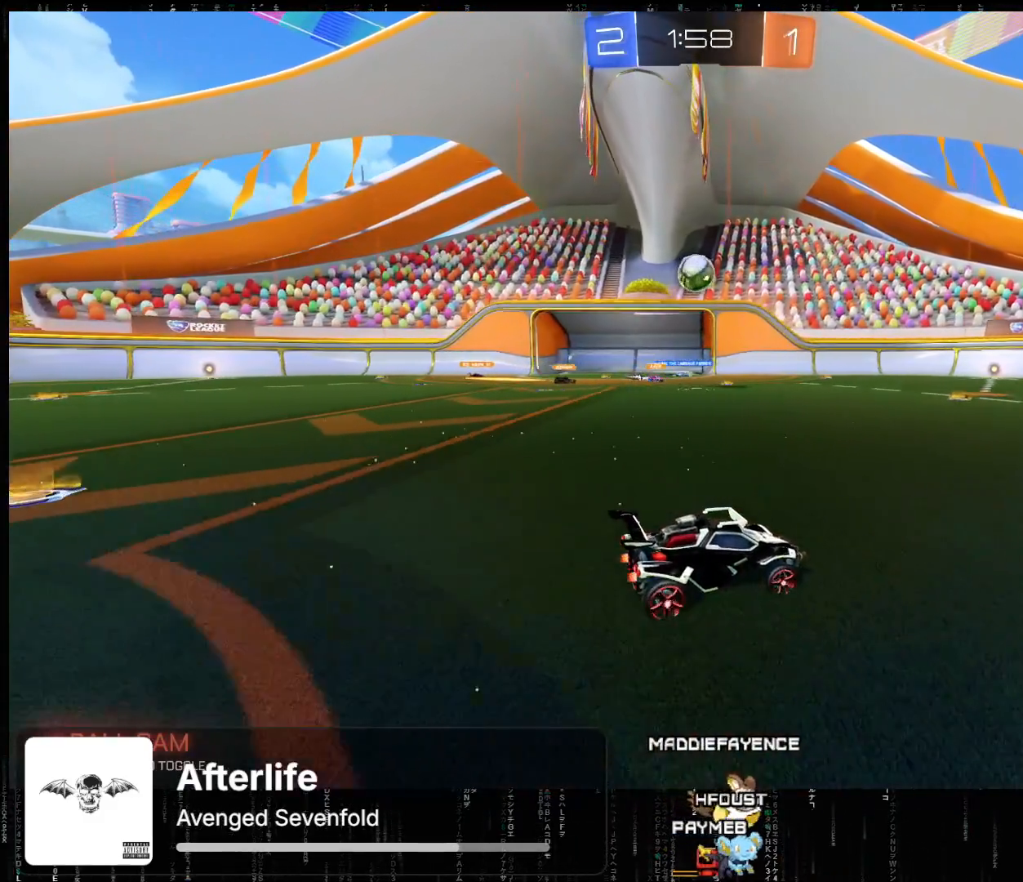
{"buttons": ["R2"], "left_stick": "center", "events": [[50, "left_stick", "left"], [183, "left_stick", "center"], [233, "R2", "up"], [317, "left_stick", "left"], [383, "R2", "down"], [467, "left_stick", "center"]]}
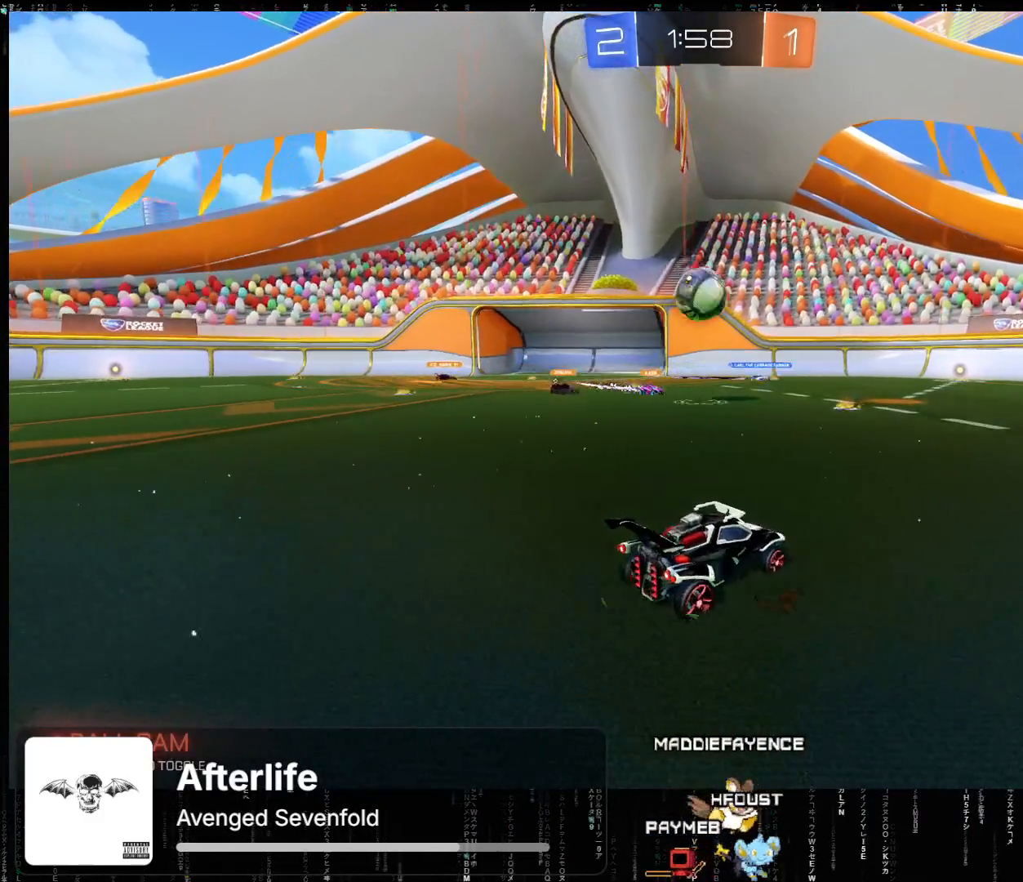
{"buttons": ["A", "R2"], "left_stick": "up-right", "events": [[67, "left_stick", "left"], [83, "A", "down"], [133, "X", "down"], [283, "left_stick", "center"], [300, "L2", "down"], [300, "X", "up"], [417, "left_stick", "up-right"], [500, "L2", "up"]]}
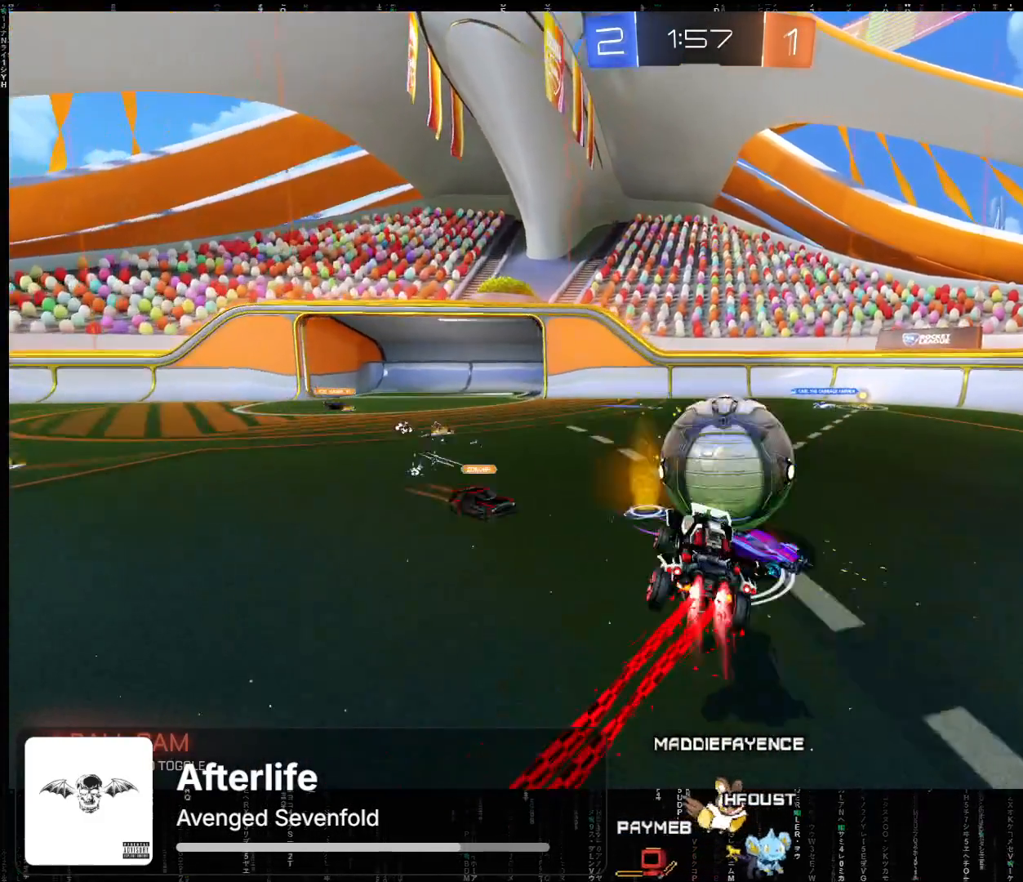
{"buttons": ["L2", "R2"], "left_stick": "left", "events": [[50, "left_stick", "center"], [100, "A", "up"], [483, "left_stick", "left"], [500, "L2", "down"]]}
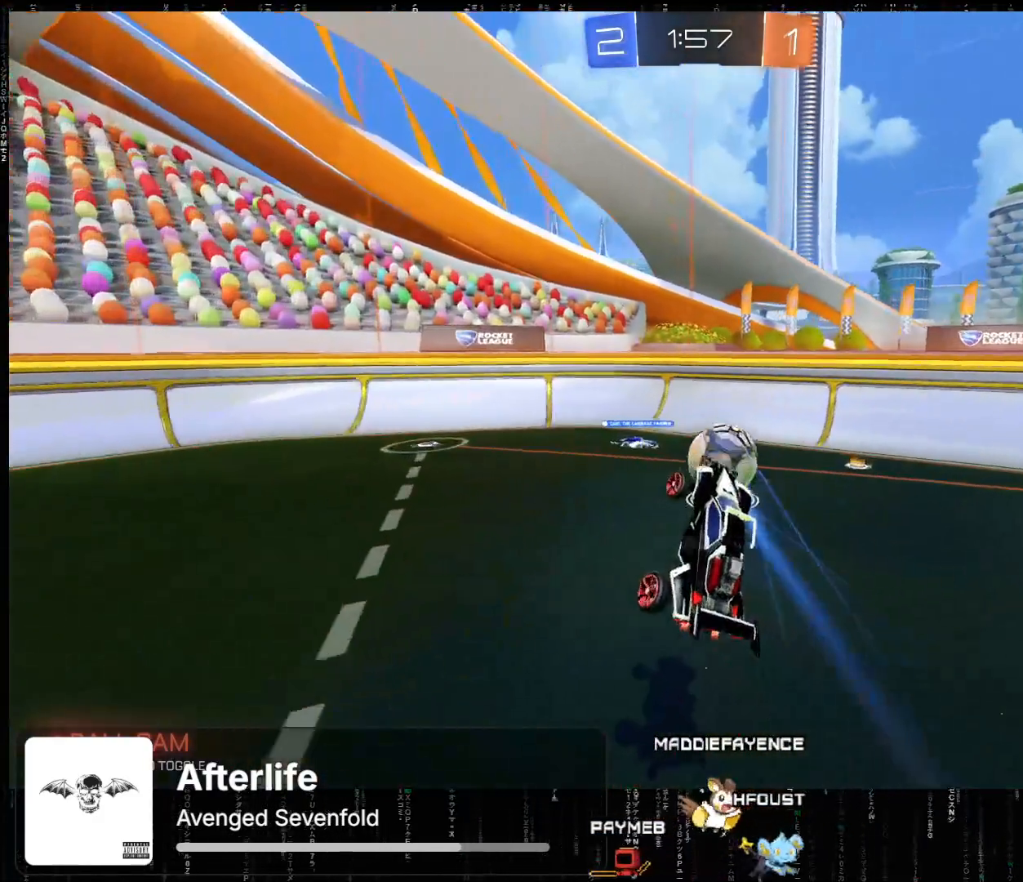
{"buttons": ["R2"], "left_stick": "left", "events": [[117, "L2", "up"], [150, "left_stick", "center"], [417, "left_stick", "left"]]}
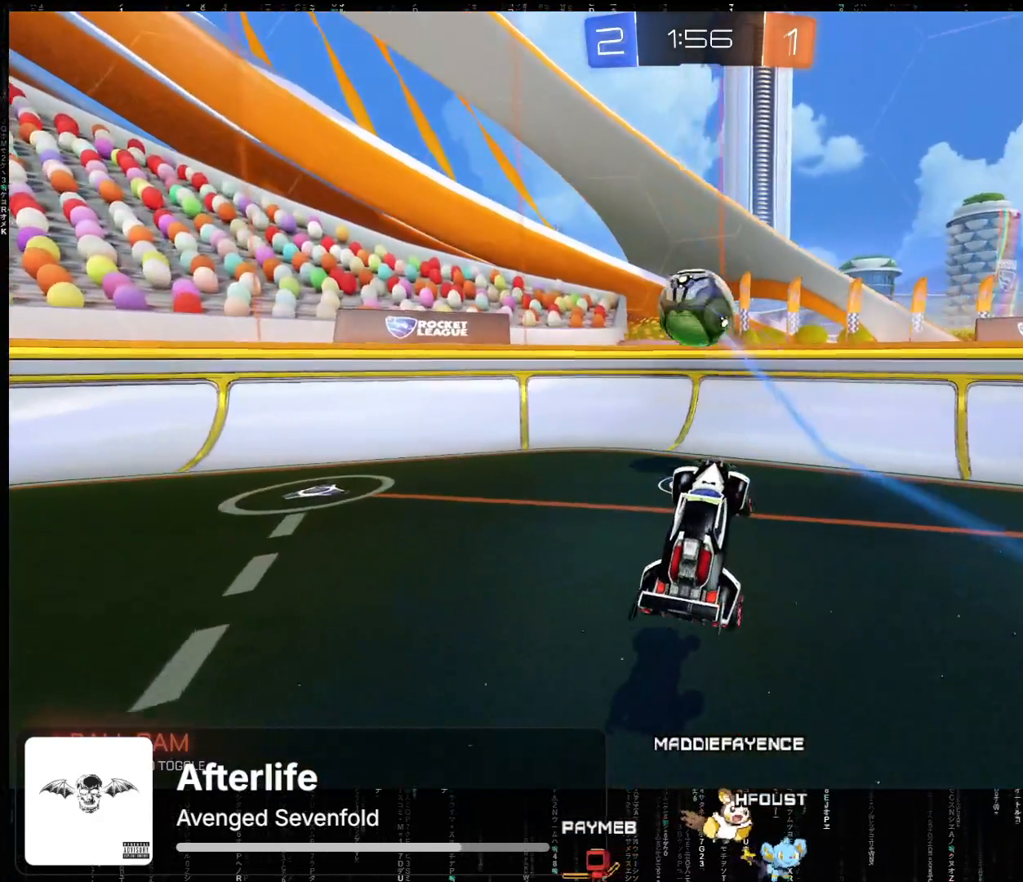
{"buttons": ["R2"], "left_stick": "right", "events": [[150, "left_stick", "right"]]}
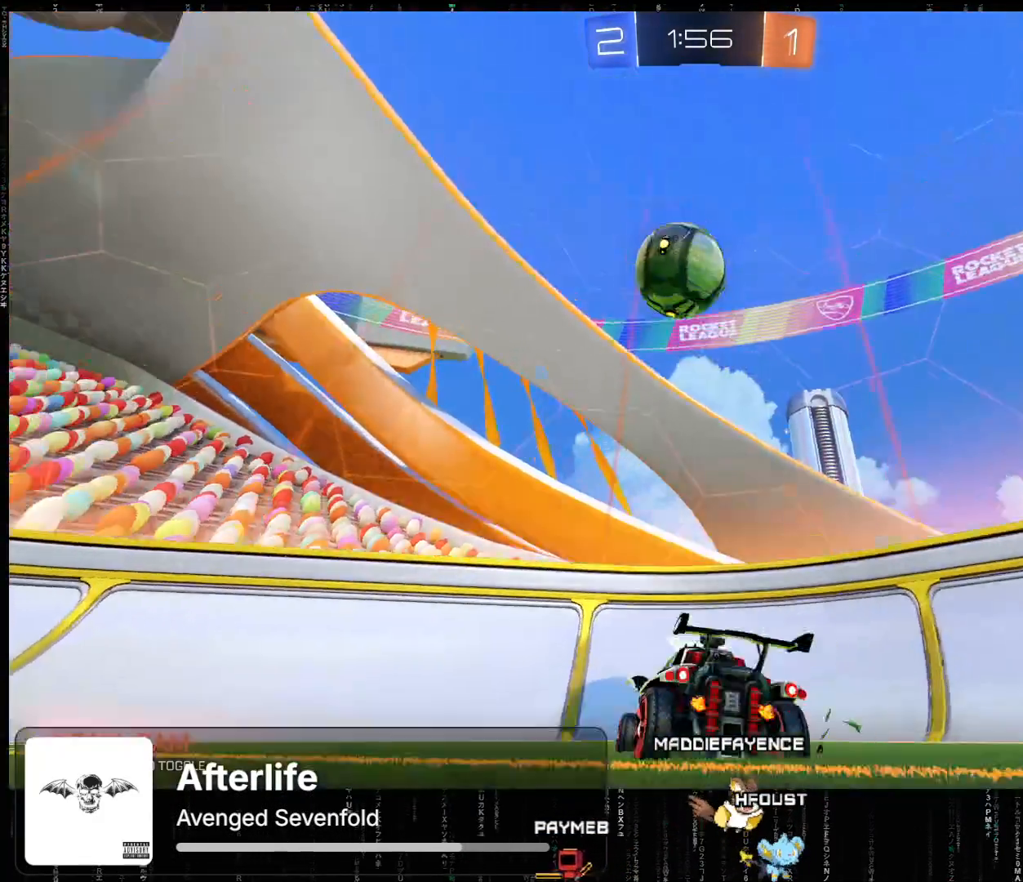
{"buttons": ["R2"], "left_stick": "left", "events": [[267, "left_stick", "left"]]}
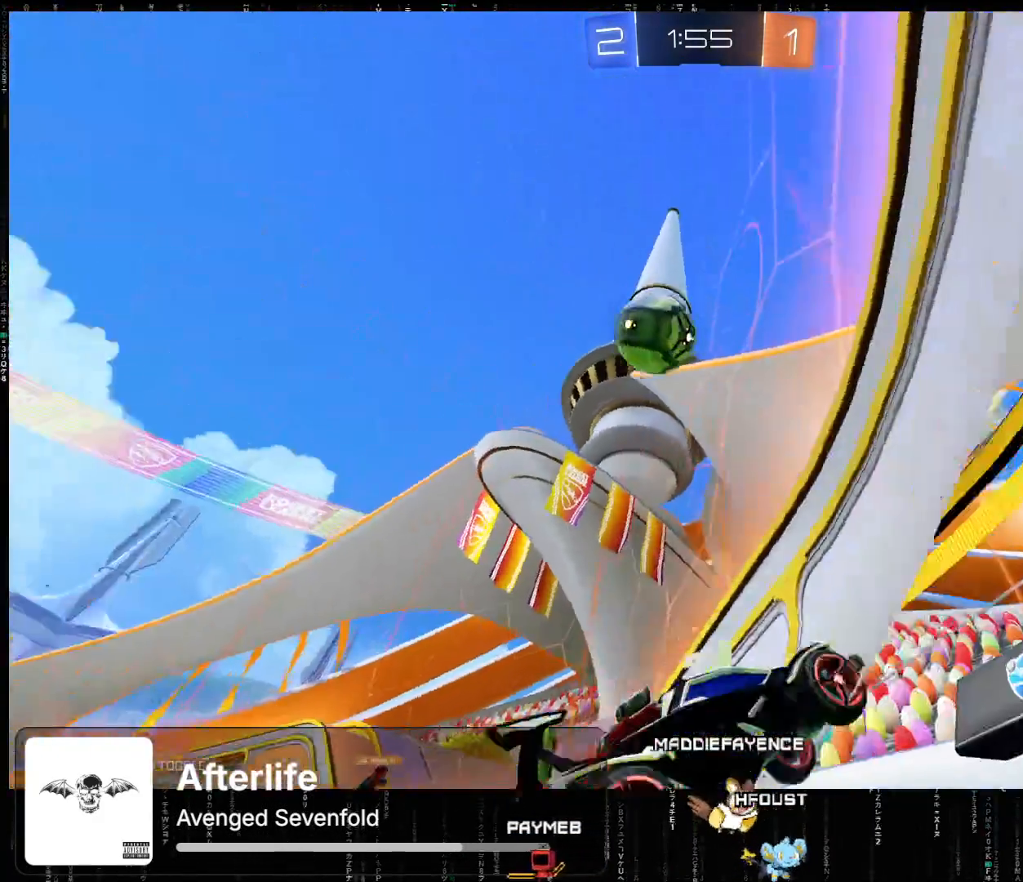
{"buttons": ["A", "X", "L2", "R2"], "left_stick": "down-left", "events": [[100, "left_stick", "center"], [217, "left_stick", "left"], [283, "left_stick", "down-left"], [417, "L2", "down"], [450, "A", "down"], [450, "X", "down"]]}
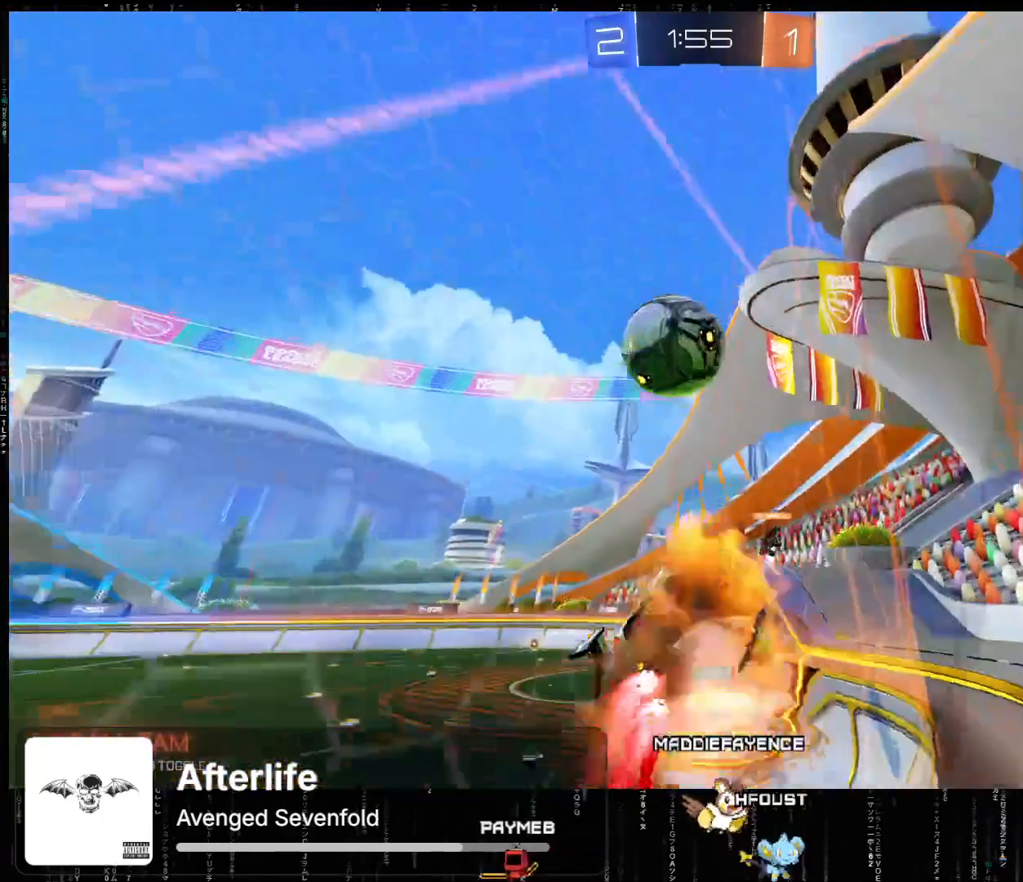
{"buttons": ["A", "R2"], "left_stick": "center", "events": [[50, "X", "up"], [100, "X", "down"], [117, "left_stick", "left"], [333, "L2", "up"], [333, "X", "up"], [417, "left_stick", "center"]]}
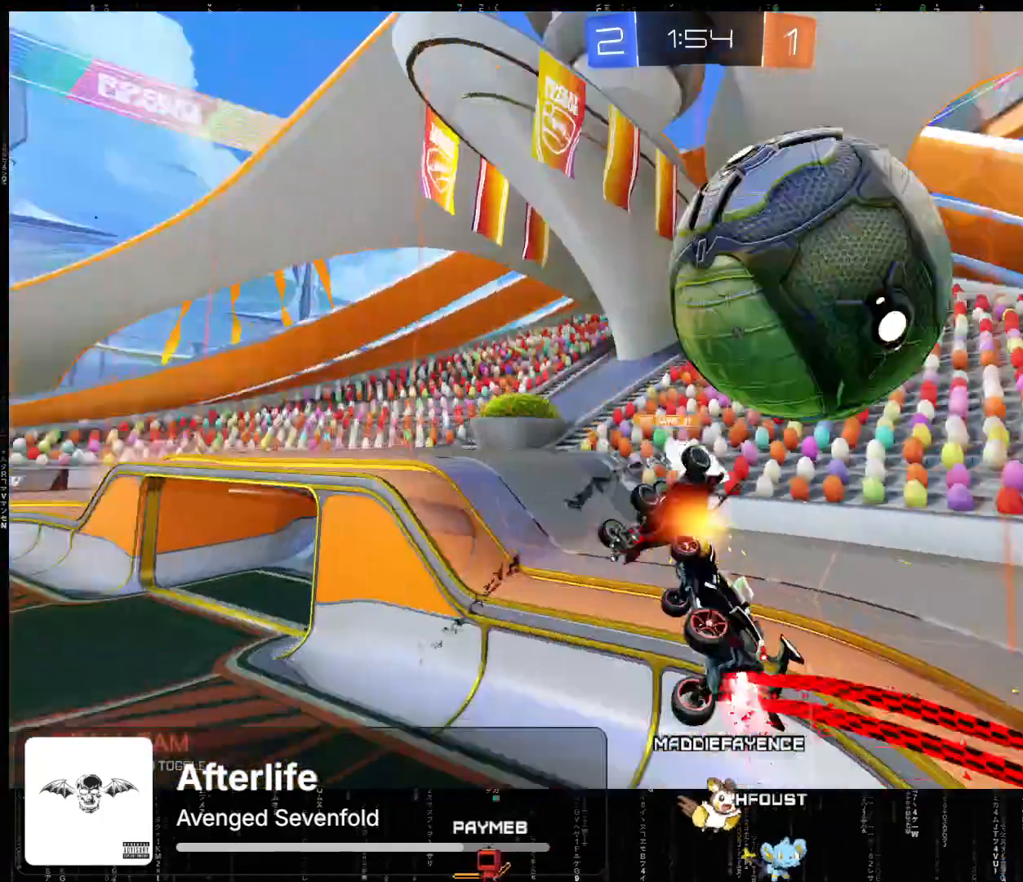
{"buttons": ["R2"], "left_stick": "center", "events": [[133, "A", "up"]]}
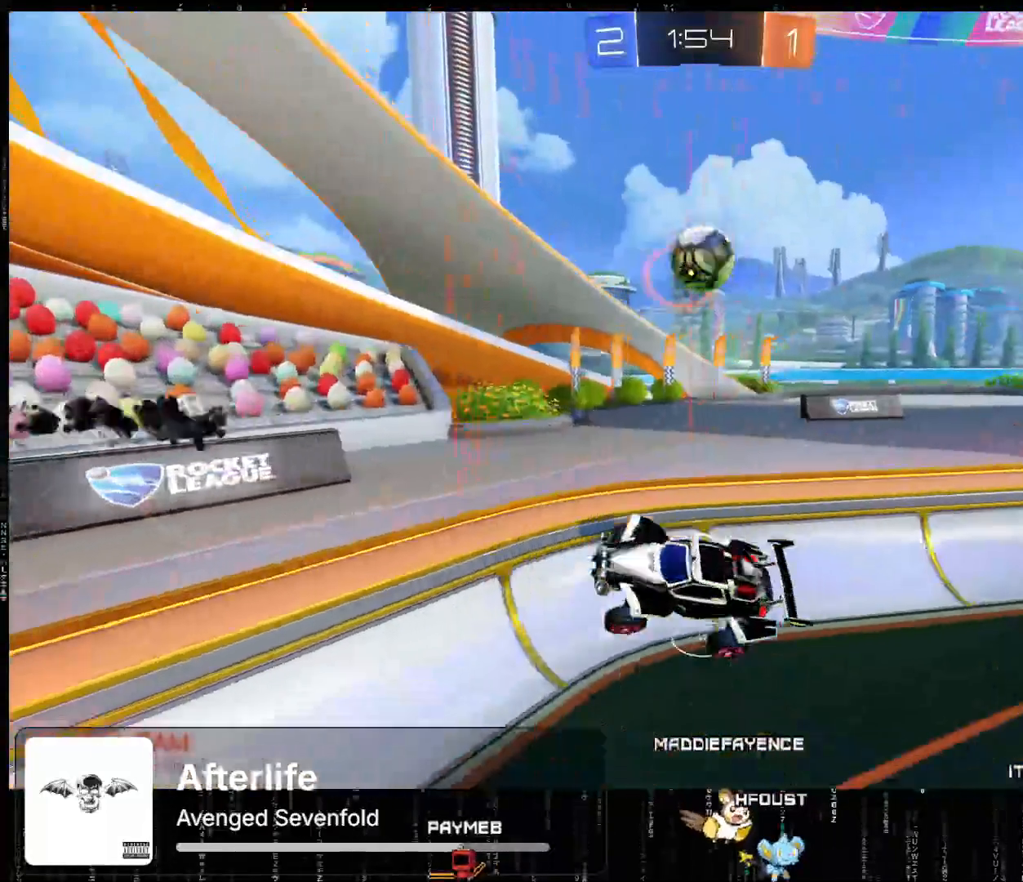
{"buttons": ["R2"], "left_stick": "center", "events": [[33, "left_stick", "left"], [350, "left_stick", "center"]]}
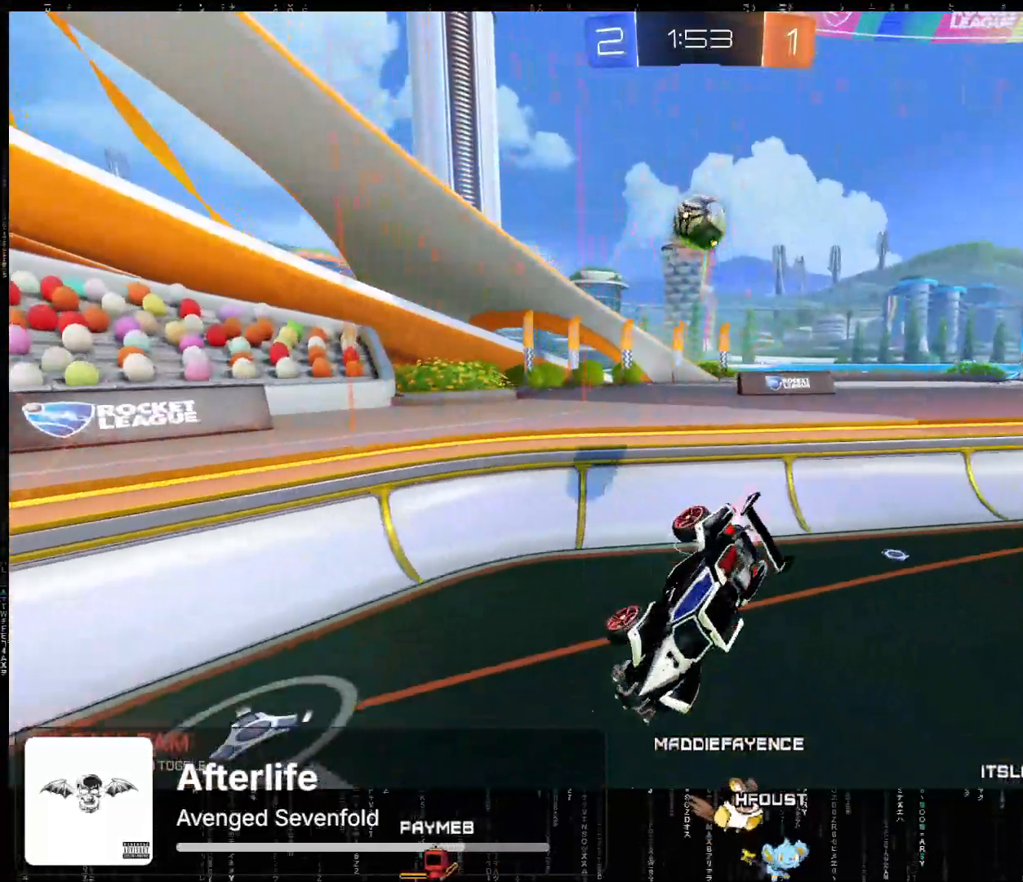
{"buttons": ["R2"], "left_stick": "down-left", "events": [[17, "A", "down"], [83, "A", "up"], [117, "L2", "down"], [117, "left_stick", "right"], [217, "left_stick", "down-left"], [250, "L2", "up"]]}
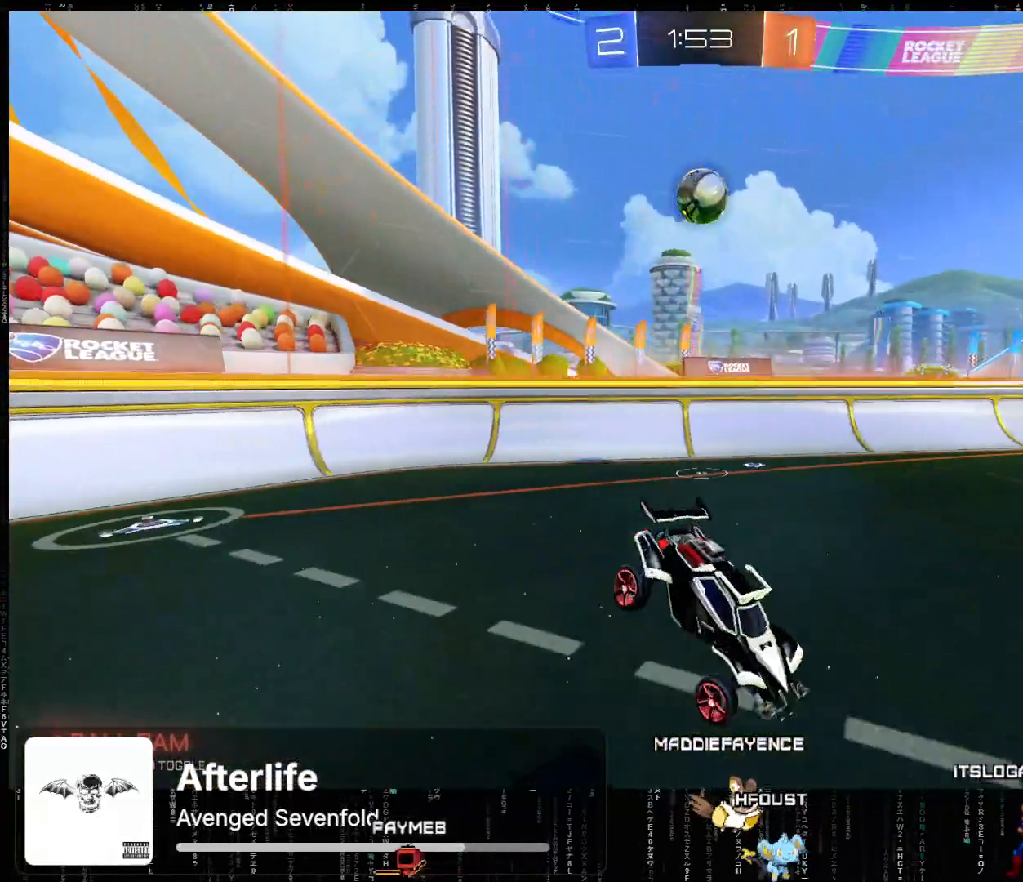
{"buttons": ["A", "R2"], "left_stick": "down-left", "events": [[150, "A", "down"]]}
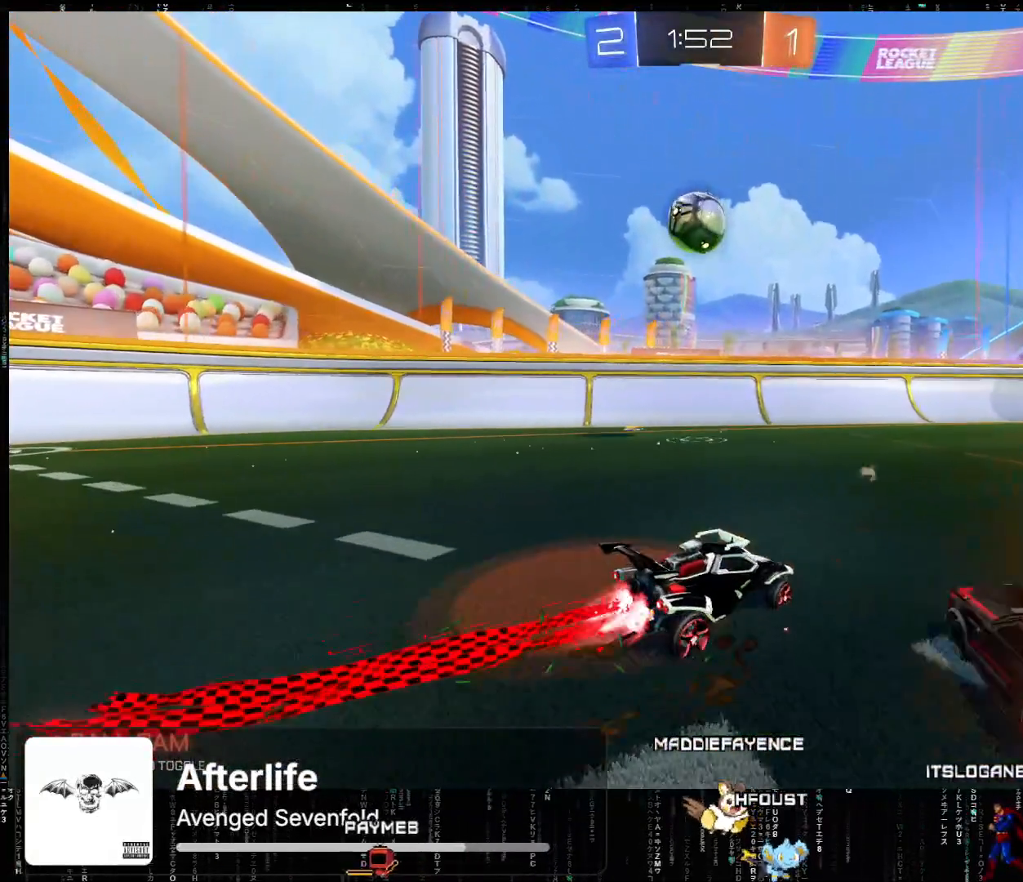
{"buttons": ["A", "R2"], "left_stick": "down-right", "events": [[50, "left_stick", "center"], [333, "left_stick", "down-right"]]}
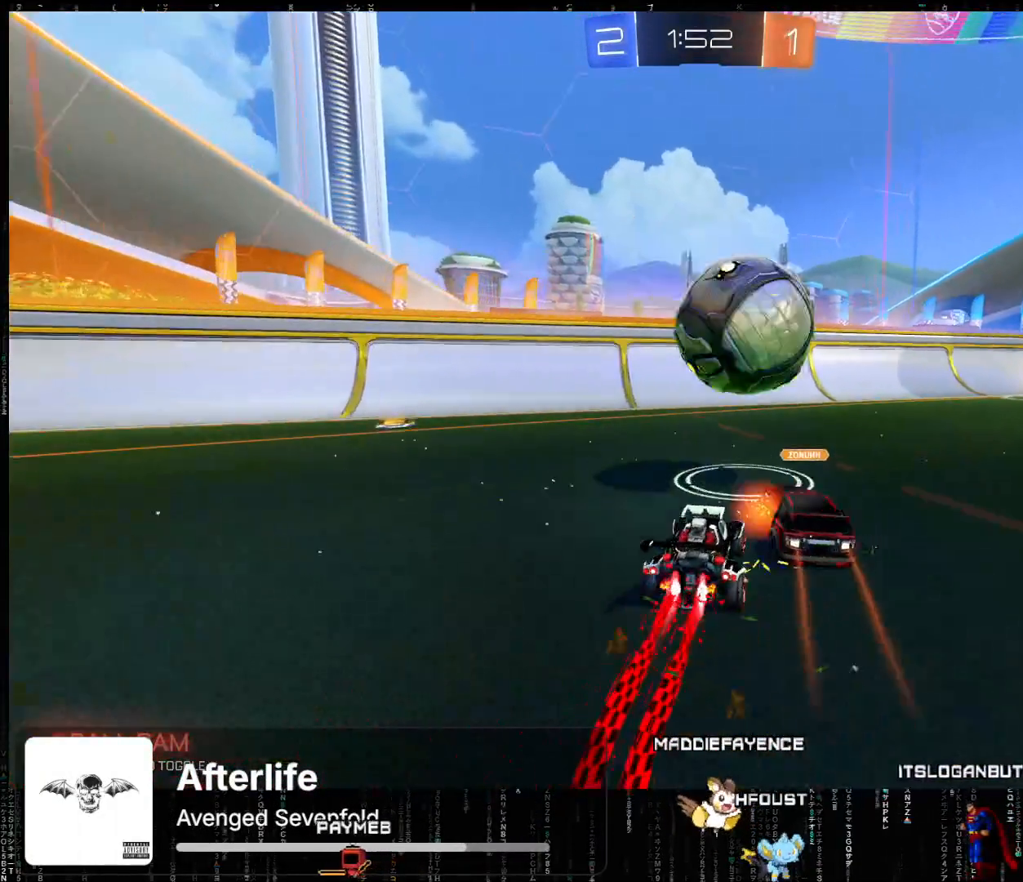
{"buttons": ["A", "R2"], "left_stick": "right", "events": [[317, "left_stick", "center"], [383, "left_stick", "right"]]}
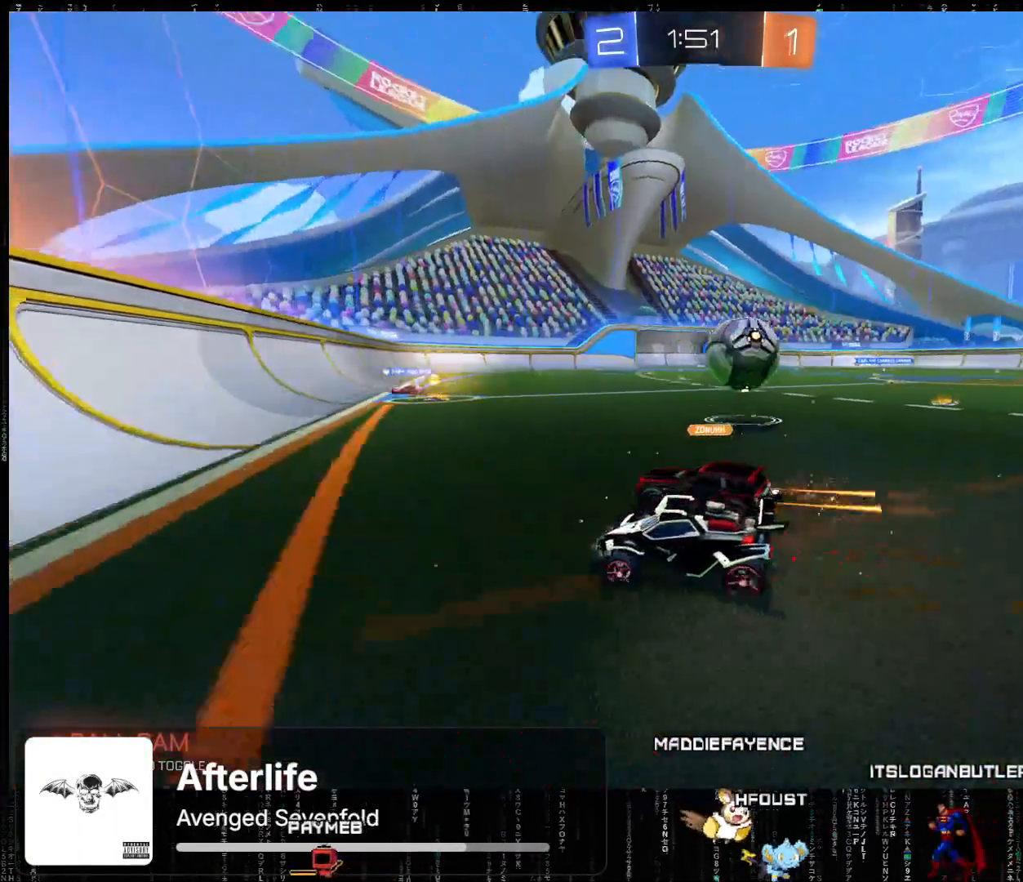
{"buttons": ["A", "R2"], "left_stick": "up", "events": [[133, "A", "up"], [367, "A", "down"], [500, "left_stick", "up"]]}
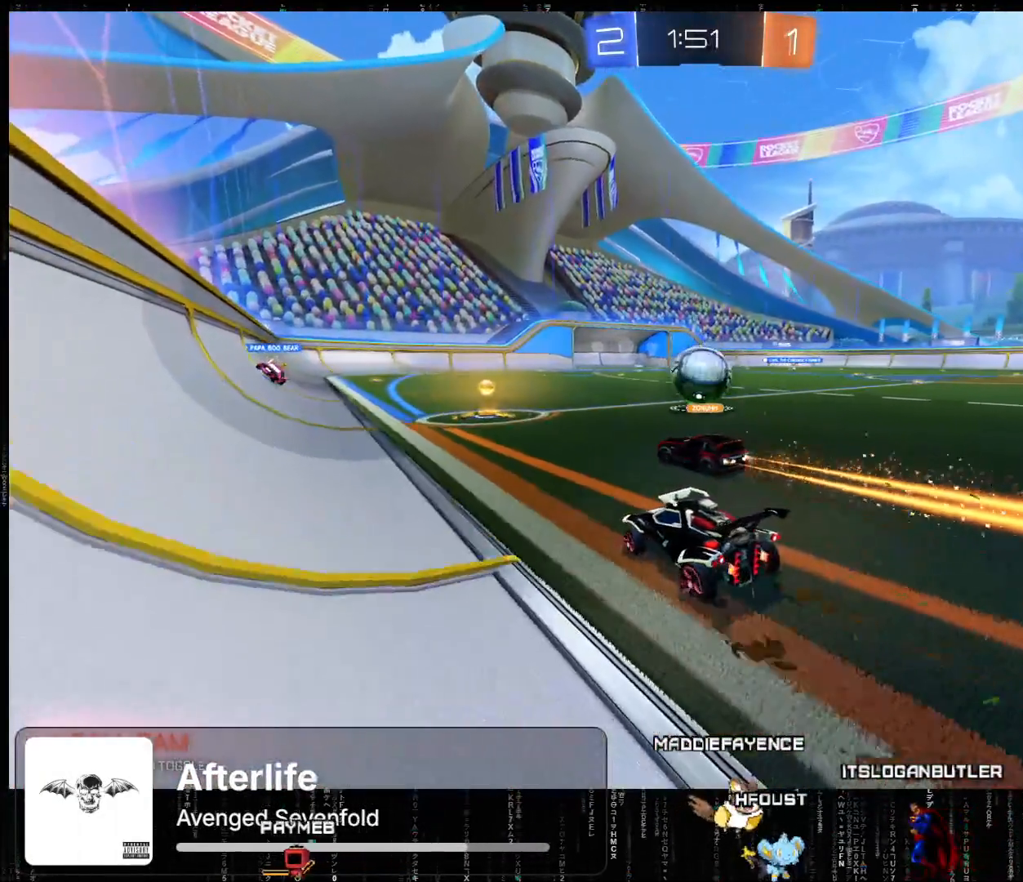
{"buttons": ["R2"], "left_stick": "center", "events": [[50, "X", "down"], [117, "X", "up"], [183, "X", "down"], [250, "left_stick", "center"], [300, "X", "up"], [367, "A", "up"]]}
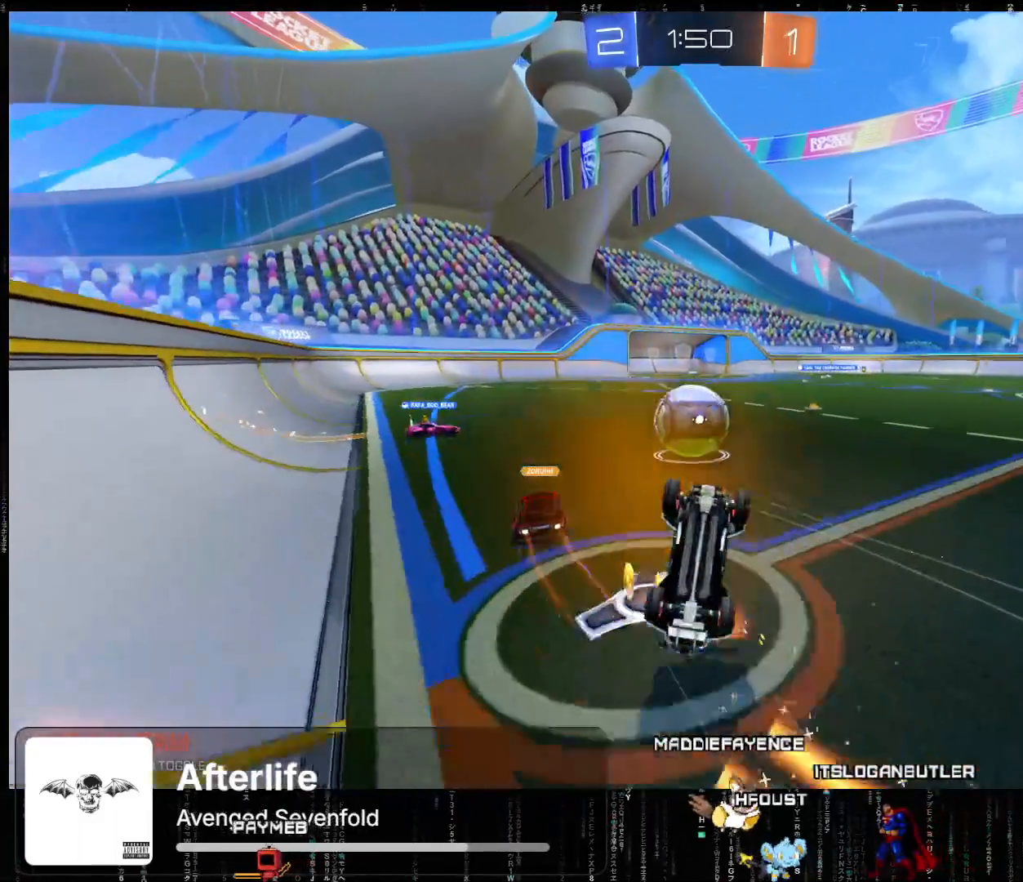
{"buttons": ["R2"], "left_stick": "center", "events": [[183, "left_stick", "left"], [300, "left_stick", "center"]]}
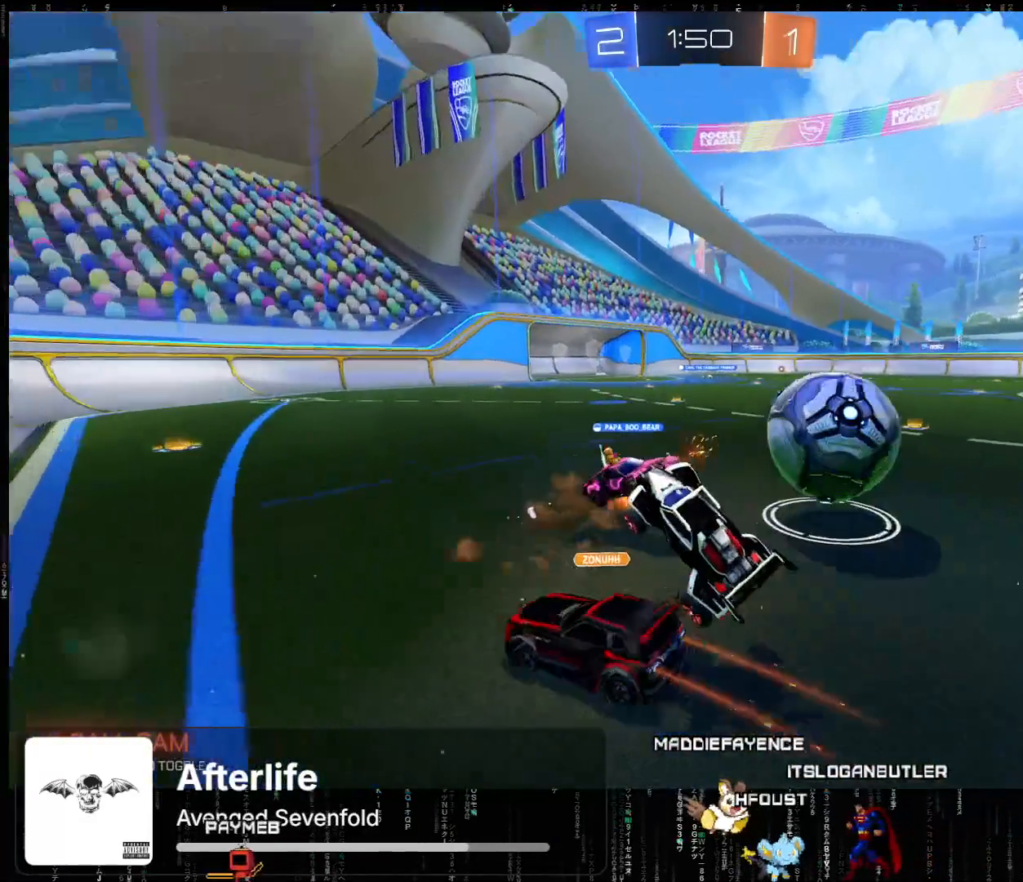
{"buttons": ["R2"], "left_stick": "center", "events": [[217, "left_stick", "right"], [367, "left_stick", "center"]]}
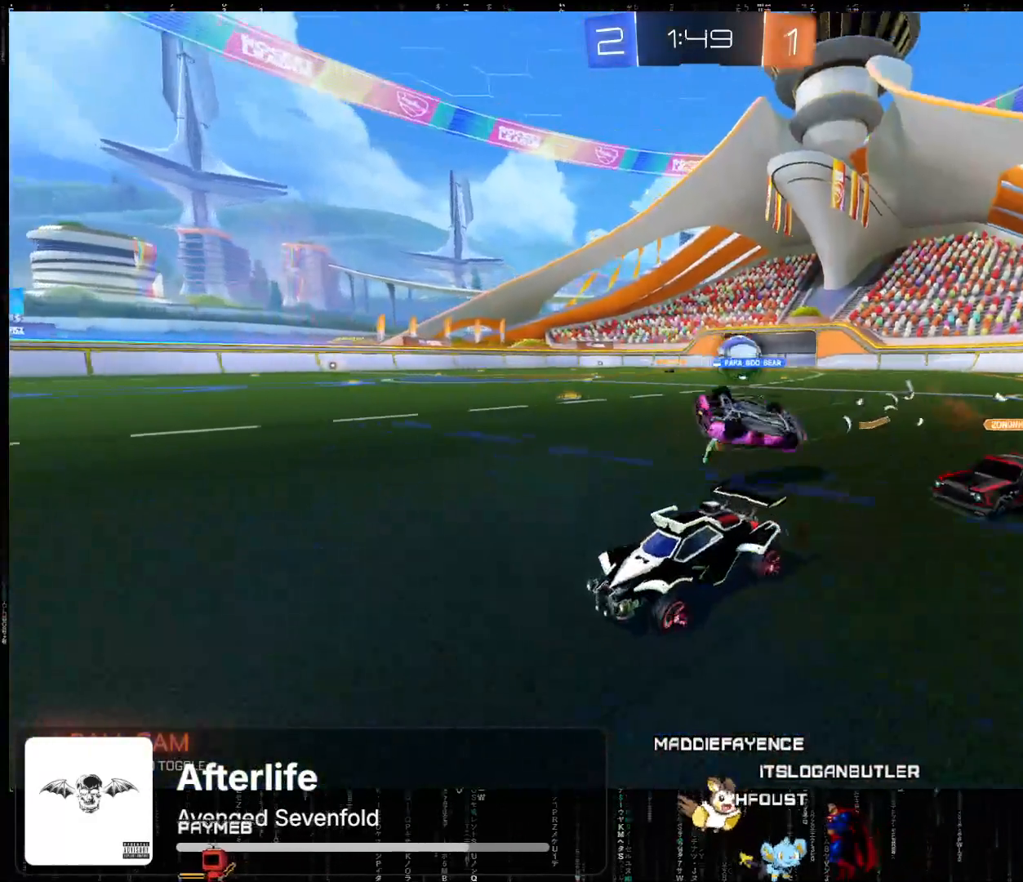
{"buttons": ["Y", "R2"], "left_stick": "center", "events": [[17, "left_stick", "left"], [117, "left_stick", "center"], [433, "Y", "down"]]}
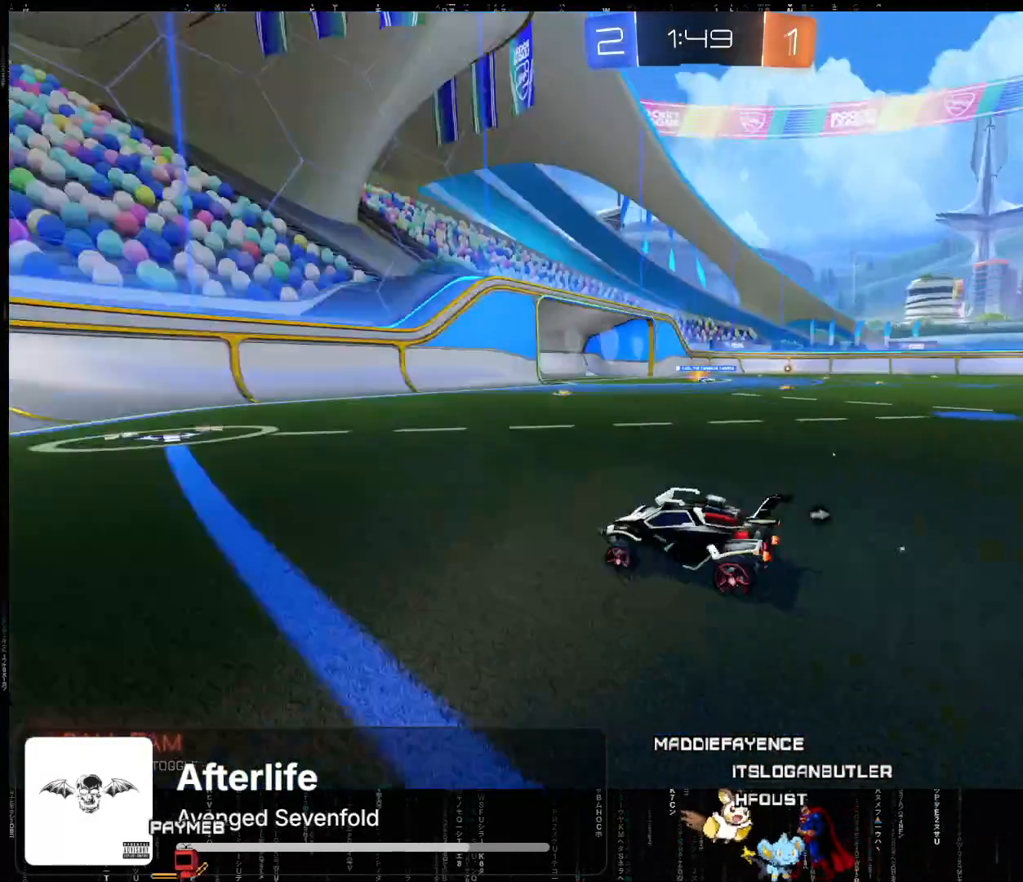
{"buttons": ["R2"], "left_stick": "right", "events": [[50, "Y", "up"], [50, "left_stick", "right"], [200, "left_stick", "center"], [217, "Y", "down"], [333, "Y", "up"], [450, "left_stick", "right"]]}
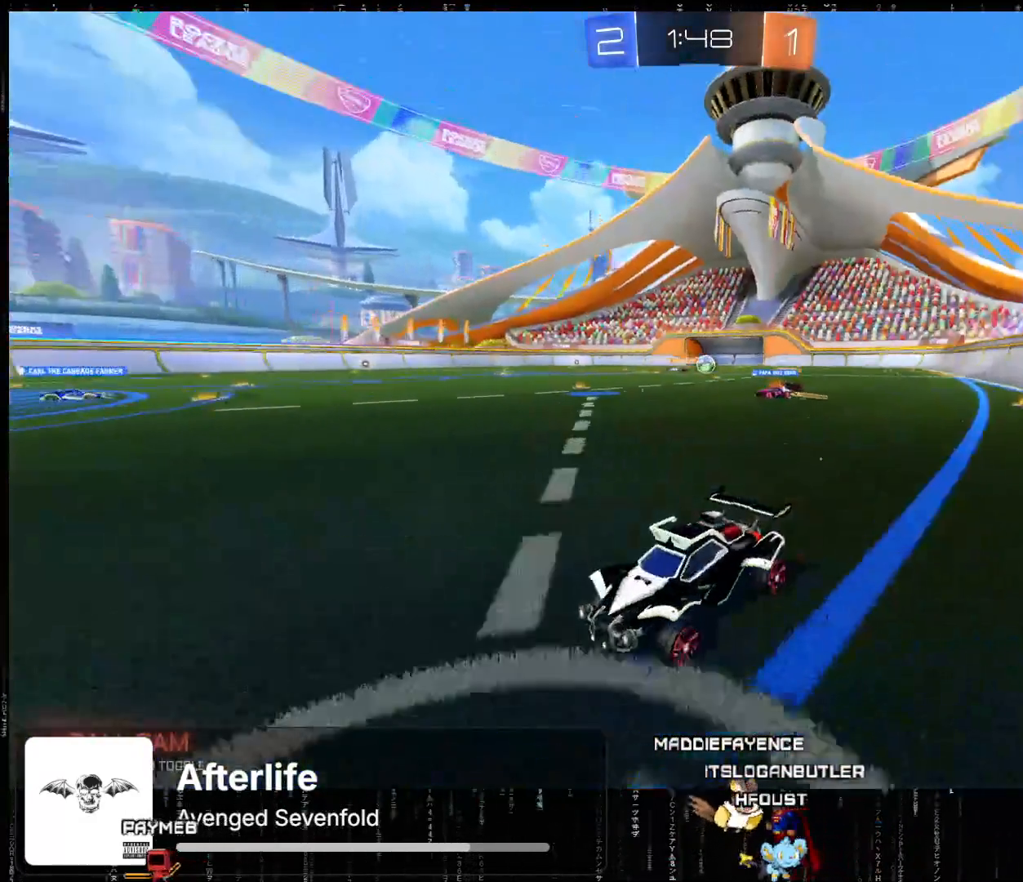
{"buttons": ["R2"], "left_stick": "right", "events": []}
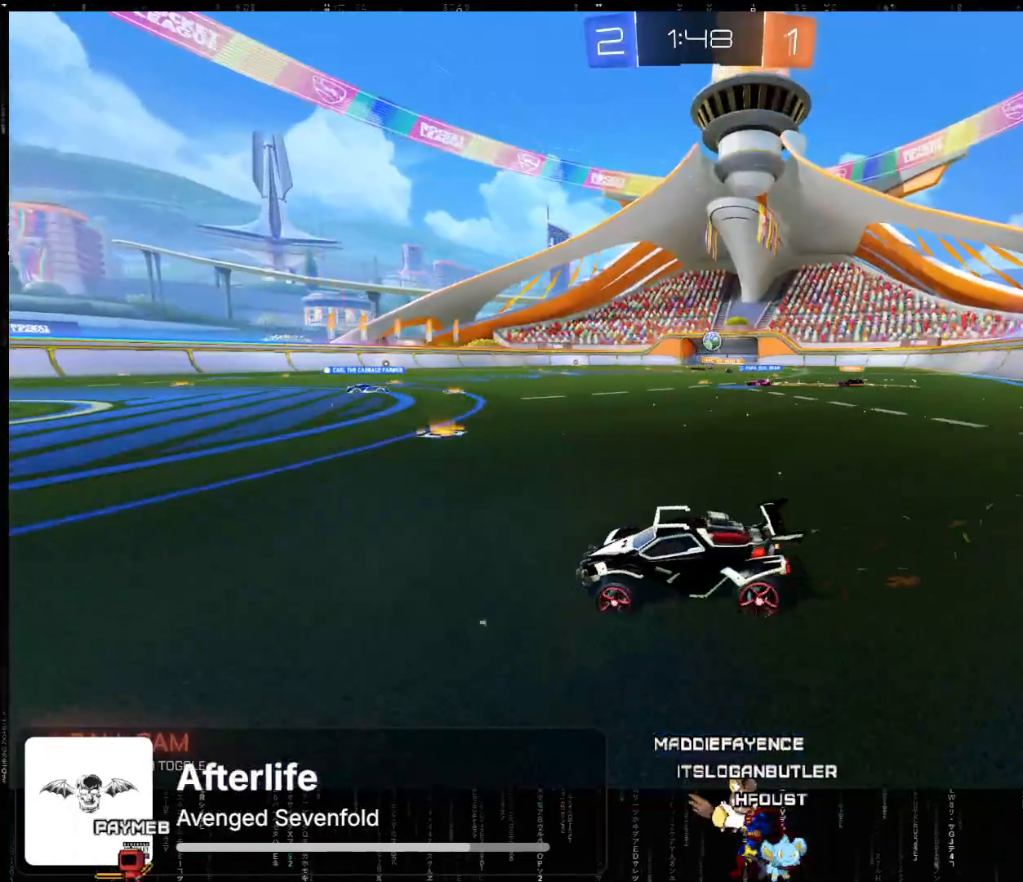
{"buttons": [], "left_stick": "down-left", "events": [[267, "R2", "up"], [283, "L2", "down"], [400, "left_stick", "left"], [433, "L2", "up"], [450, "left_stick", "down-left"]]}